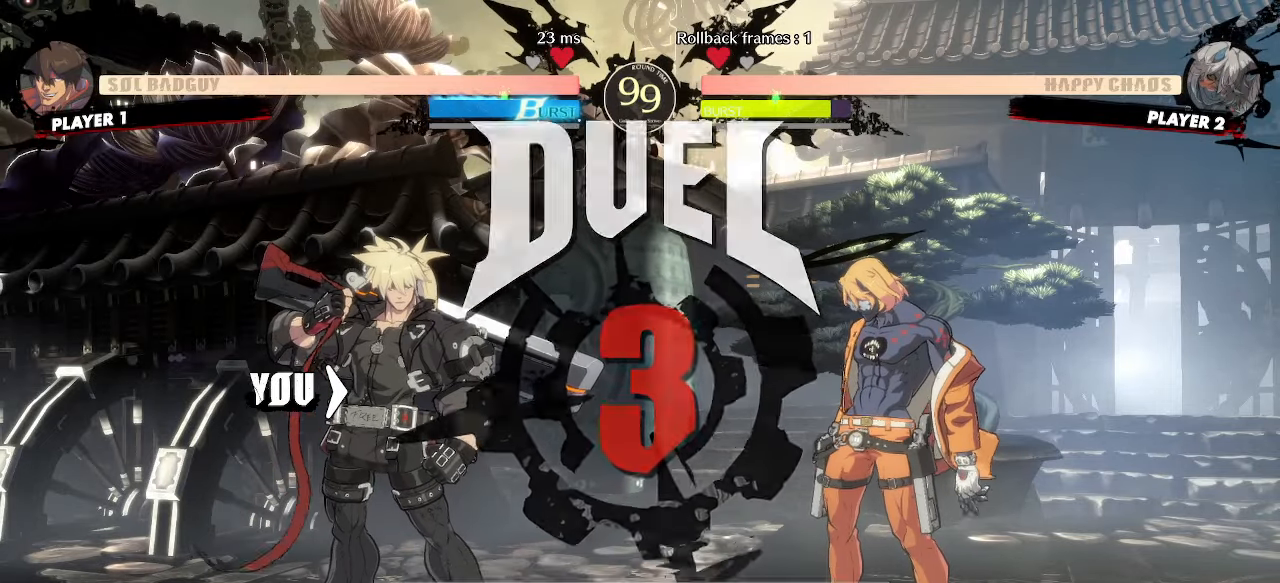
Gameplay with a controller (arcade stick); each line is a JSON object with the inputs held at the frame after it (dt_ms = milliseconds from this image to that frame). "events" lists button and stick changes between this image and that frame as [ms after this image, input, new state], when the widget could be followed in between. Not read: HS L3 R3 other_buttons.
{"dt_ms": 1000, "buttons": []}
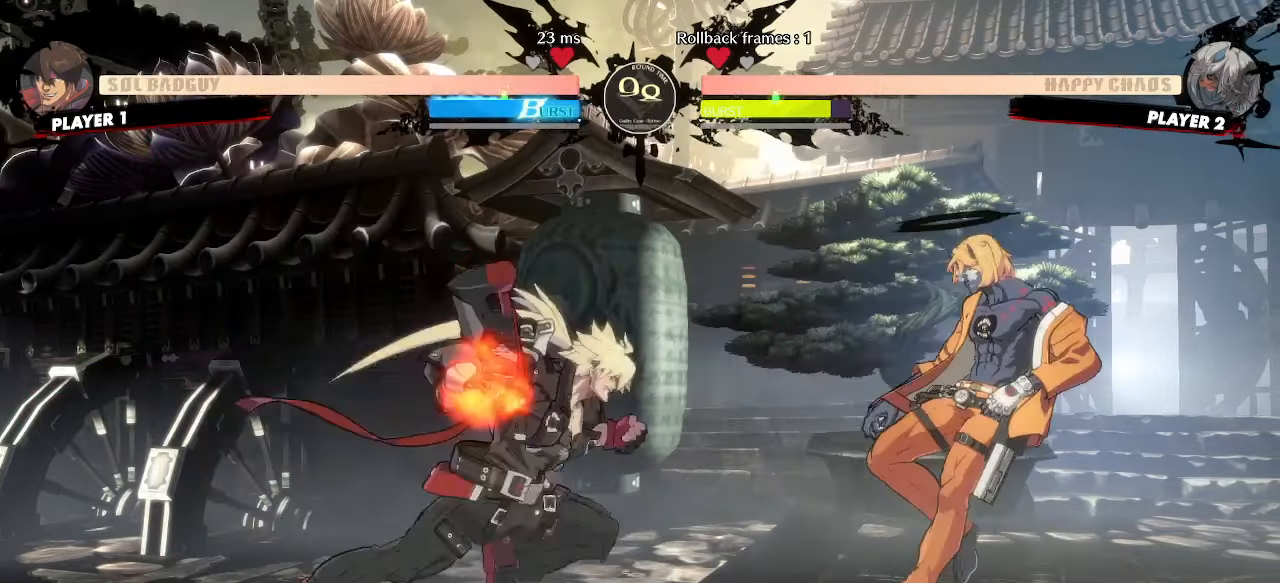
{"dt_ms": 500, "buttons": [], "events": [[50, "DPAD_RIGHT", "down"], [217, "DPAD_RIGHT", "up"]]}
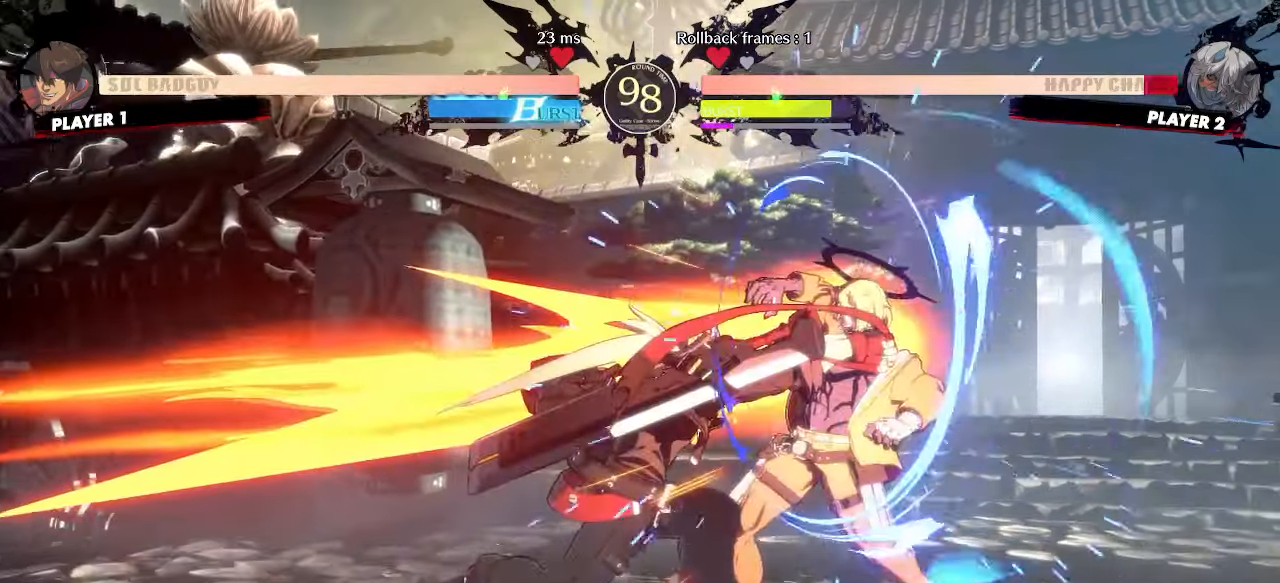
{"dt_ms": 1000, "buttons": ["DPAD_DOWN"]}
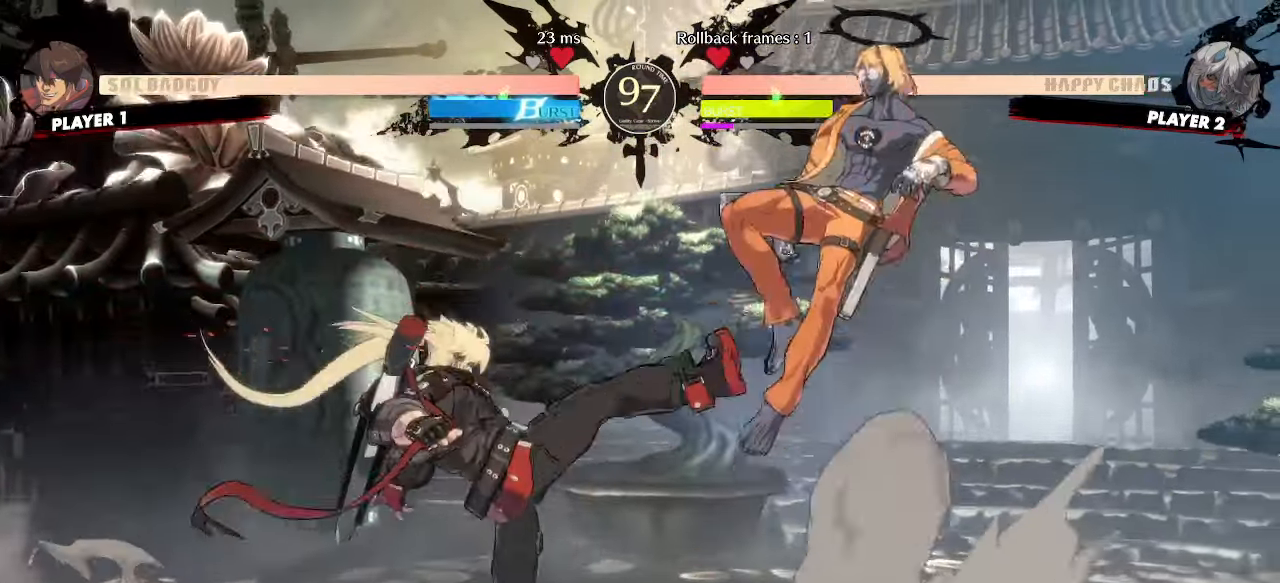
{"dt_ms": 500, "buttons": ["DPAD_LEFT"], "events": [[100, "DPAD_LEFT", "down"], [117, "DPAD_DOWN", "up"]]}
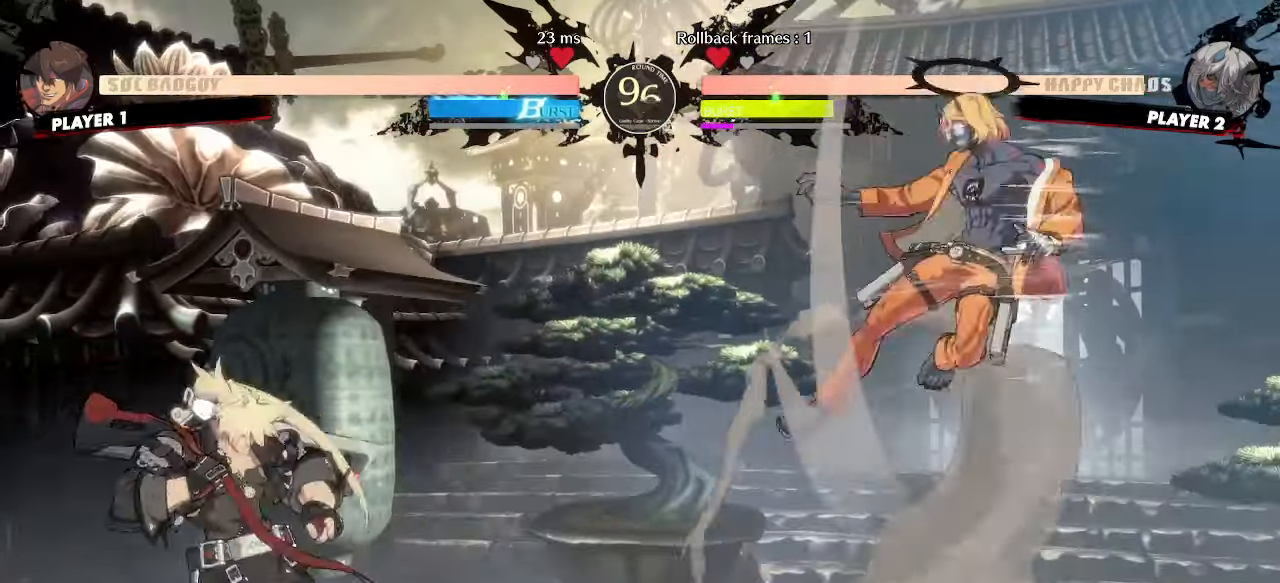
{"dt_ms": 500, "buttons": ["DPAD_RIGHT"], "events": [[217, "DPAD_LEFT", "up"], [300, "DPAD_RIGHT", "down"]]}
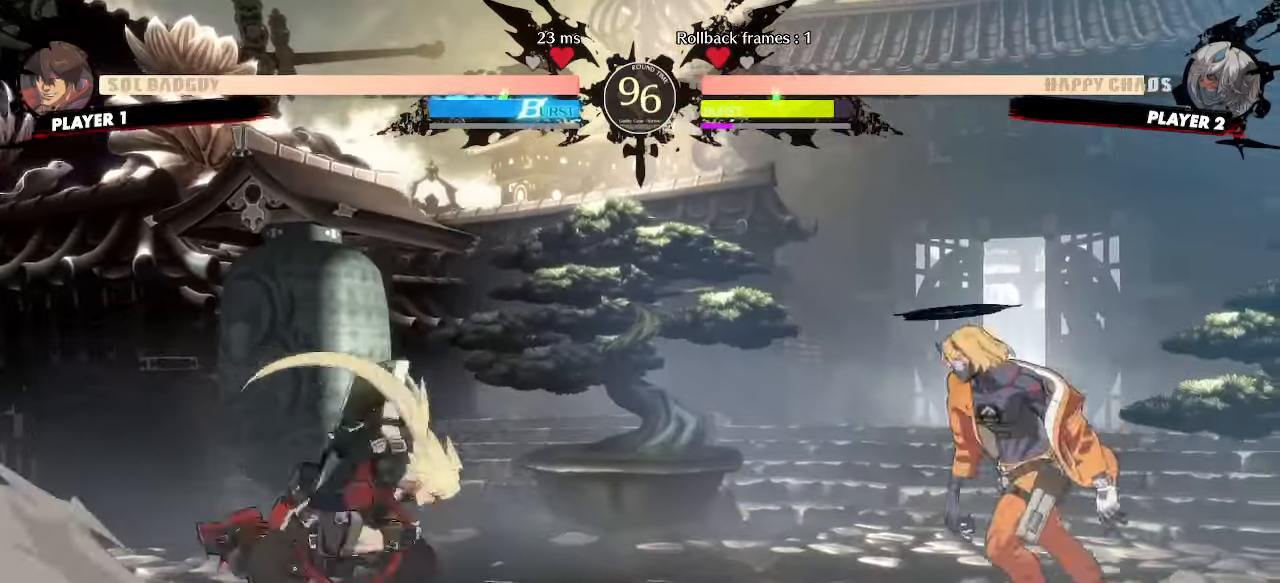
{"dt_ms": 500, "buttons": ["DPAD_DOWN", "DPAD_LEFT"], "events": [[83, "S", "down"], [150, "S", "up"], [233, "DPAD_RIGHT", "up"], [317, "DPAD_LEFT", "down"], [400, "DPAD_DOWN", "down"]]}
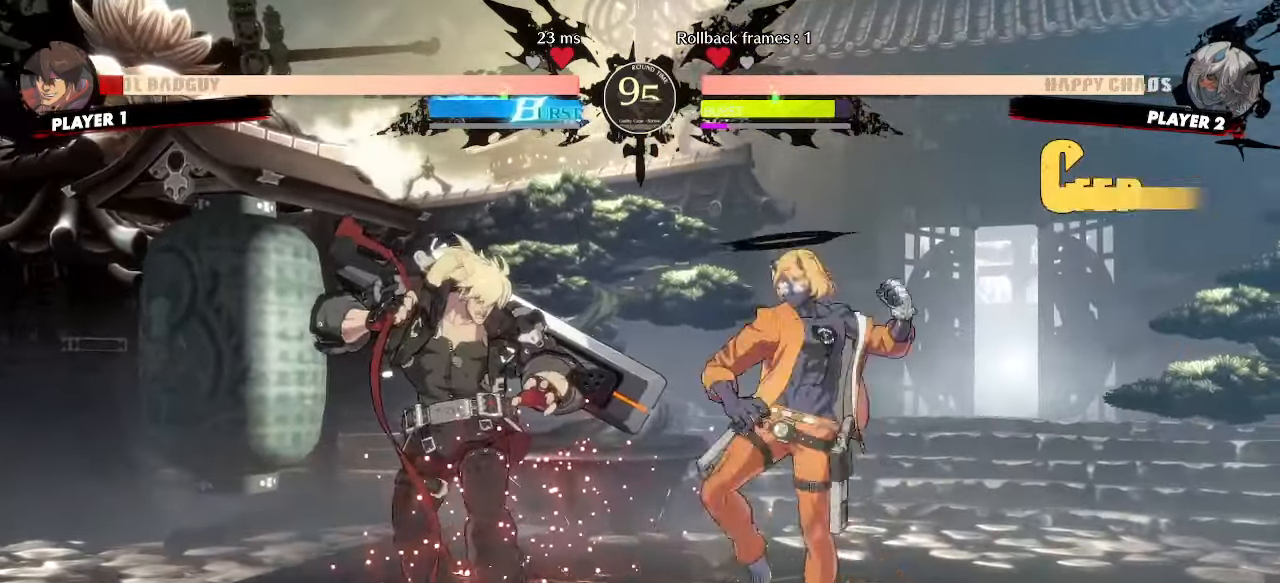
{"dt_ms": 500, "buttons": ["DPAD_RIGHT"], "events": [[250, "DPAD_DOWN", "up"], [250, "DPAD_LEFT", "up"], [483, "DPAD_RIGHT", "down"]]}
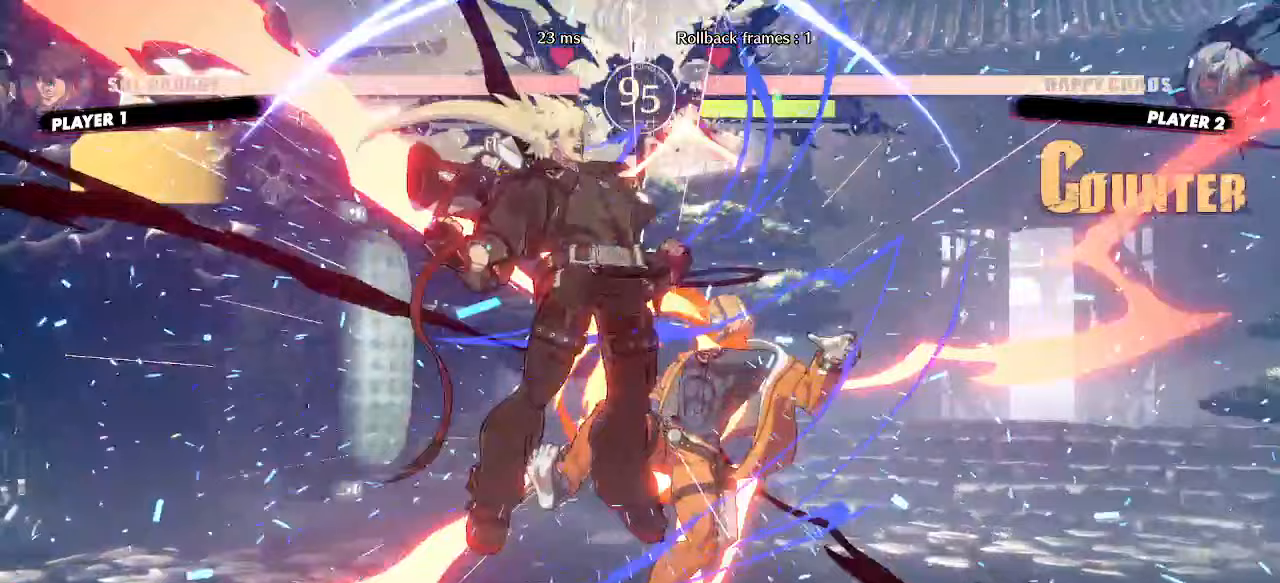
{"dt_ms": 500, "buttons": [], "events": [[200, "DPAD_RIGHT", "up"]]}
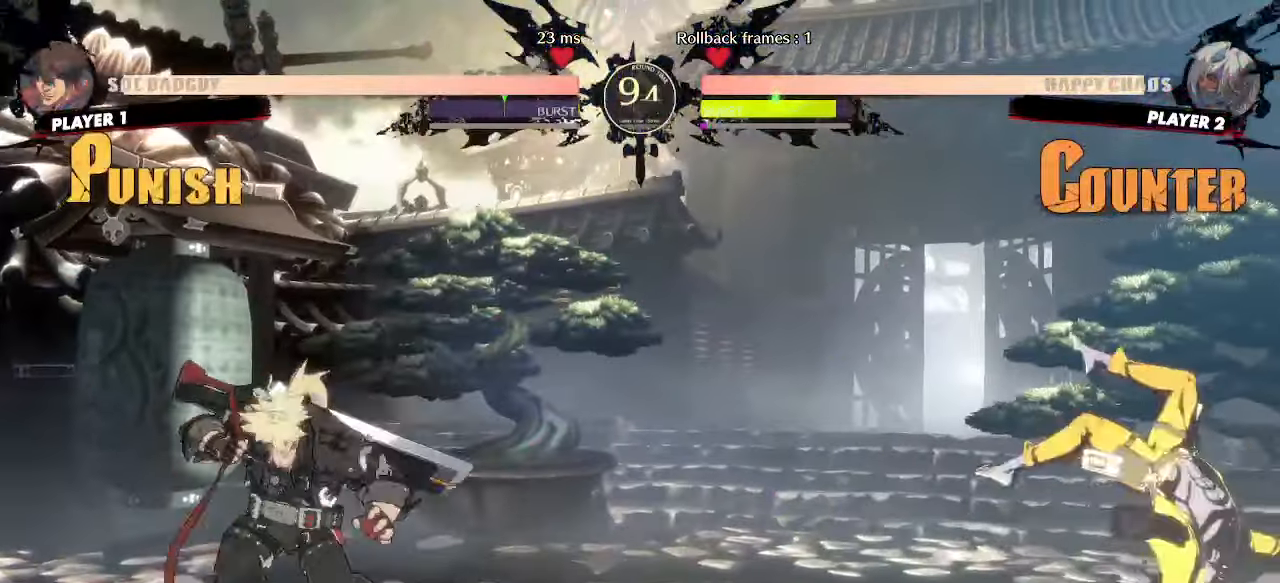
{"dt_ms": 500, "buttons": [], "events": [[217, "DPAD_DOWN", "down"], [267, "DPAD_RIGHT", "down"], [317, "DPAD_DOWN", "up"], [350, "DPAD_RIGHT", "up"]]}
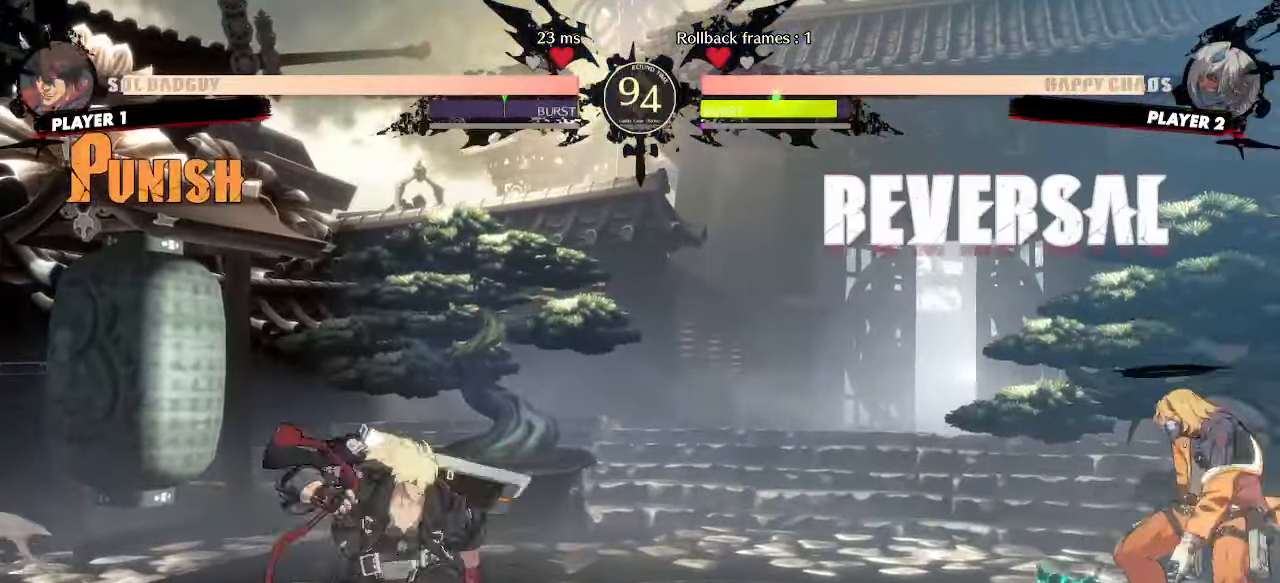
{"dt_ms": 500, "buttons": ["DPAD_RIGHT"], "events": [[250, "DPAD_LEFT", "down"], [383, "DPAD_LEFT", "up"], [383, "DPAD_RIGHT", "down"]]}
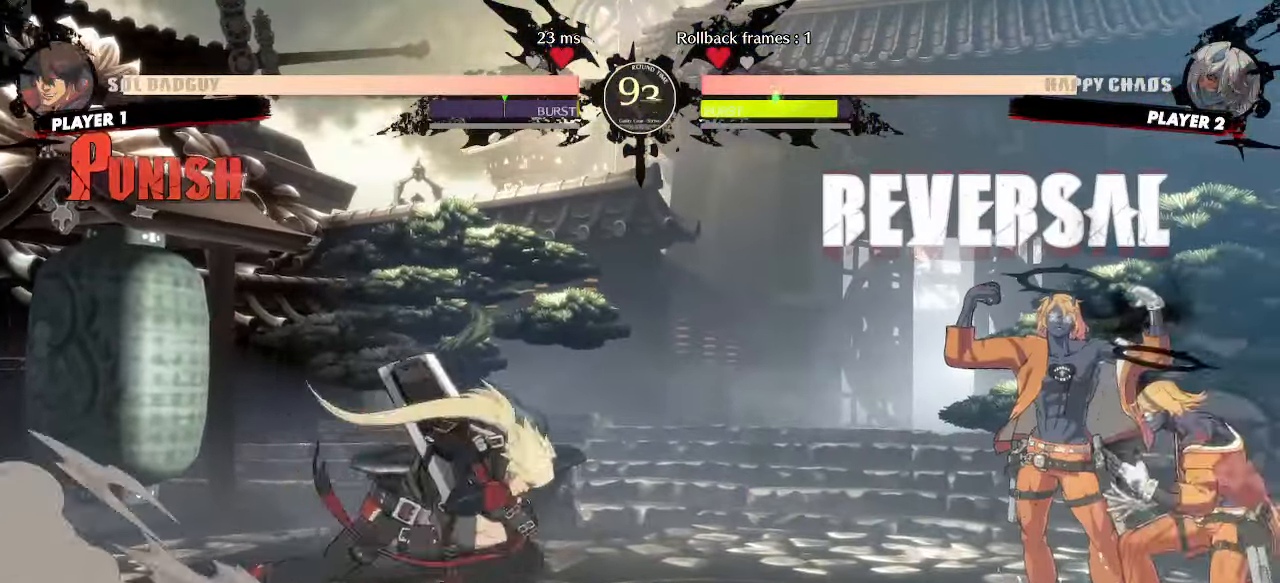
{"dt_ms": 500, "buttons": ["DPAD_DOWN", "DPAD_LEFT"], "events": [[50, "DPAD_LEFT", "down"], [50, "DPAD_RIGHT", "up"], [67, "DPAD_DOWN", "down"], [150, "DPAD_DOWN", "up"], [333, "DPAD_DOWN", "down"]]}
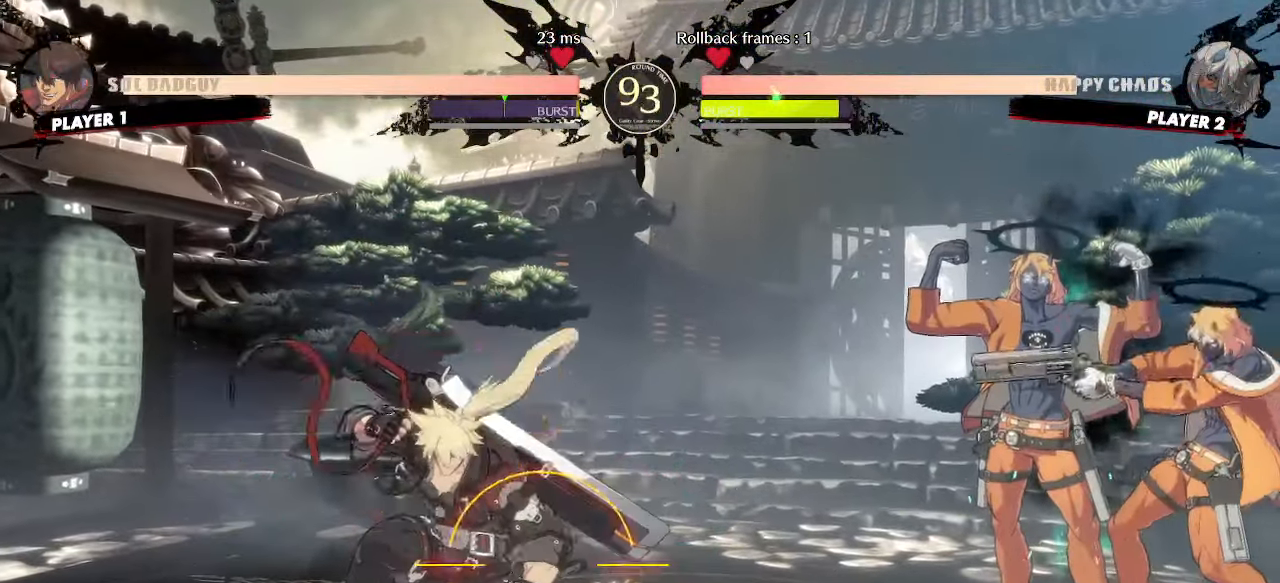
{"dt_ms": 500, "buttons": ["DPAD_DOWN", "DPAD_LEFT"], "events": []}